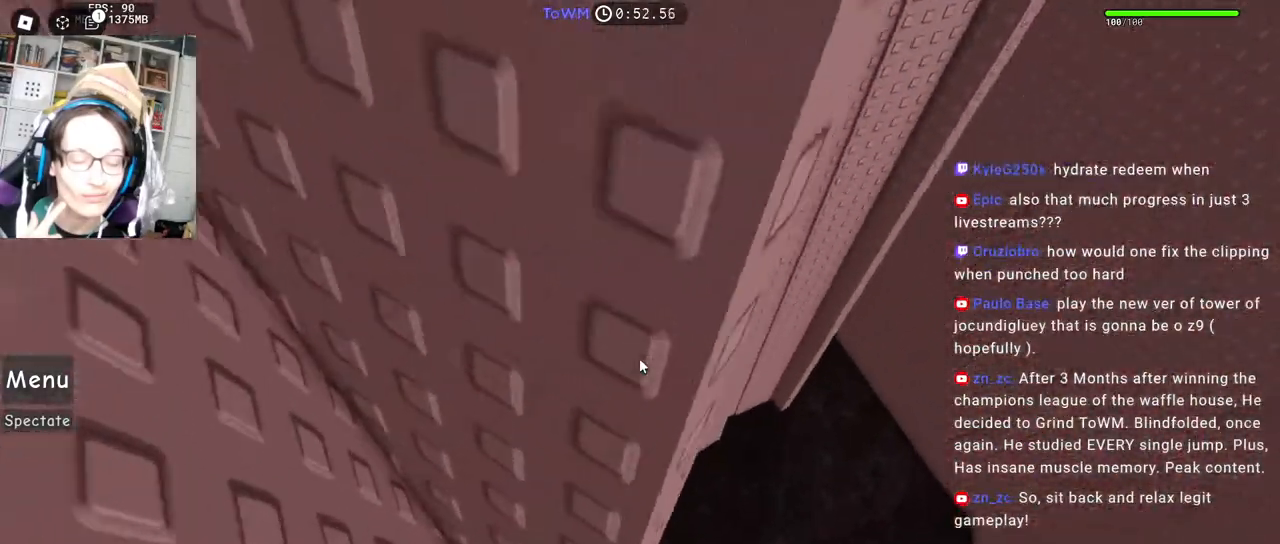
Gameplay with keyboard and mouse; each line is a JSON object with the keys and mouse buttons held at the frame after it. "events" lists presses ("down") and releases ("up") of "a", "ctrl", "d", "e", "q", "s", "shift", "space", "w", "mouse_left", "mouse_wheel", "mouse_right", "mouse_mb4" and "mouse_mb5" between this image and that frame as [ms after this image, input, new state], when the widget could be followed in between. "mouse_left", "mouse_wheel", "mouse_right", "mouse_mb4", "mouse_mb5" = the "left", "wheel", "right", "mb4", "mb5" buttons of the "mouse" list. No other keys are recorded. "wheel" means that the mouse wheel is clicked or scrolled. Mouse movement is not recorded.
{"keys": ["d"], "mouse": ["right"], "events": [[50, "w", "down"], [100, "a", "up"], [150, "d", "down"], [250, "w", "up"]]}
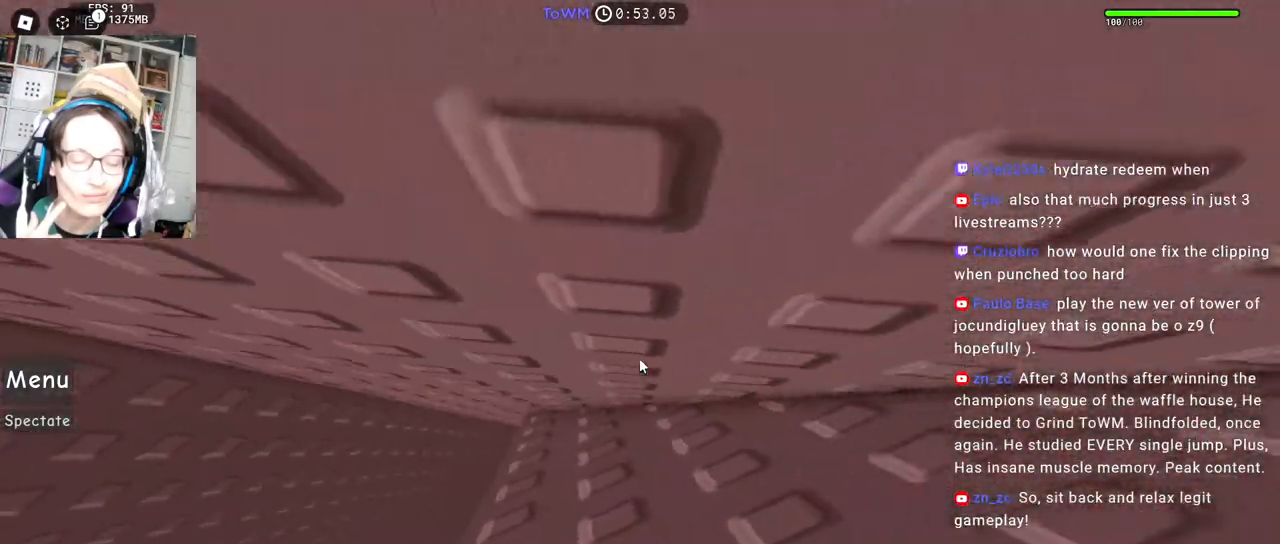
{"keys": ["d"], "mouse": ["right"], "events": [[184, "d", "up"], [284, "d", "down"], [367, "d", "up"], [467, "d", "down"]]}
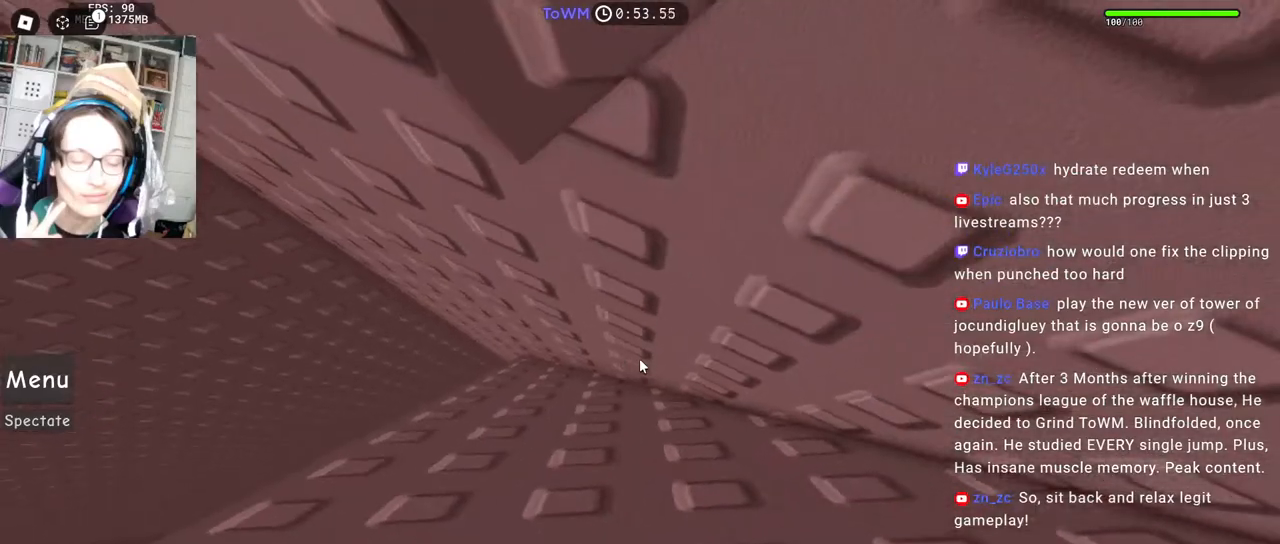
{"keys": [], "mouse": ["right"], "events": [[50, "d", "up"], [150, "d", "down"], [217, "d", "up"], [367, "d", "down"], [434, "d", "up"]]}
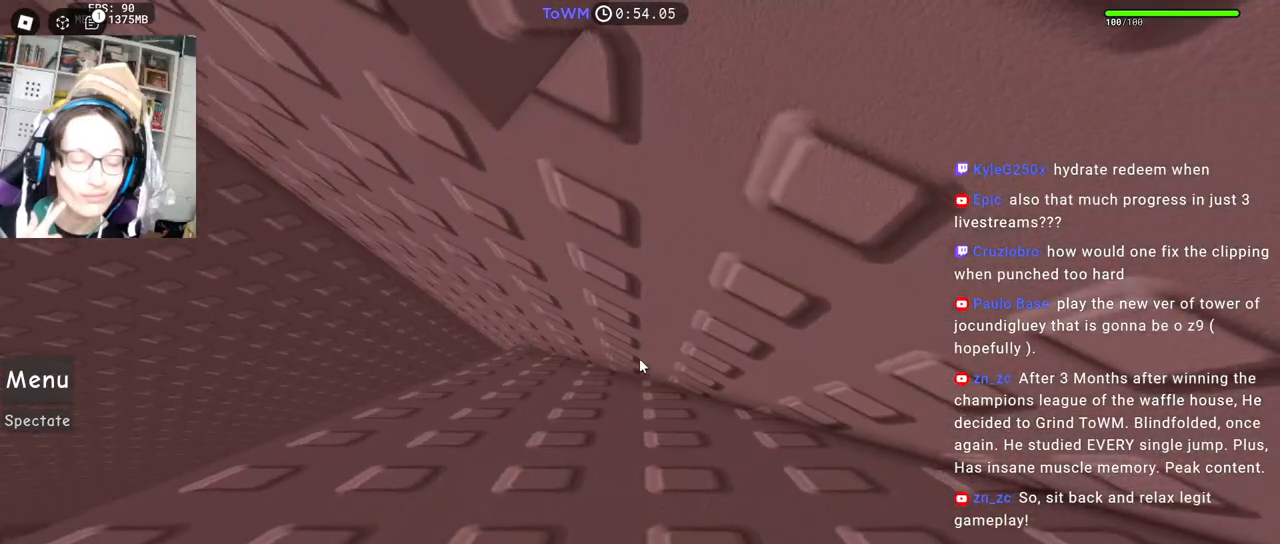
{"keys": ["d"], "mouse": ["right"], "events": [[50, "d", "down"], [117, "d", "up"], [250, "d", "down"], [300, "d", "up"], [467, "d", "down"]]}
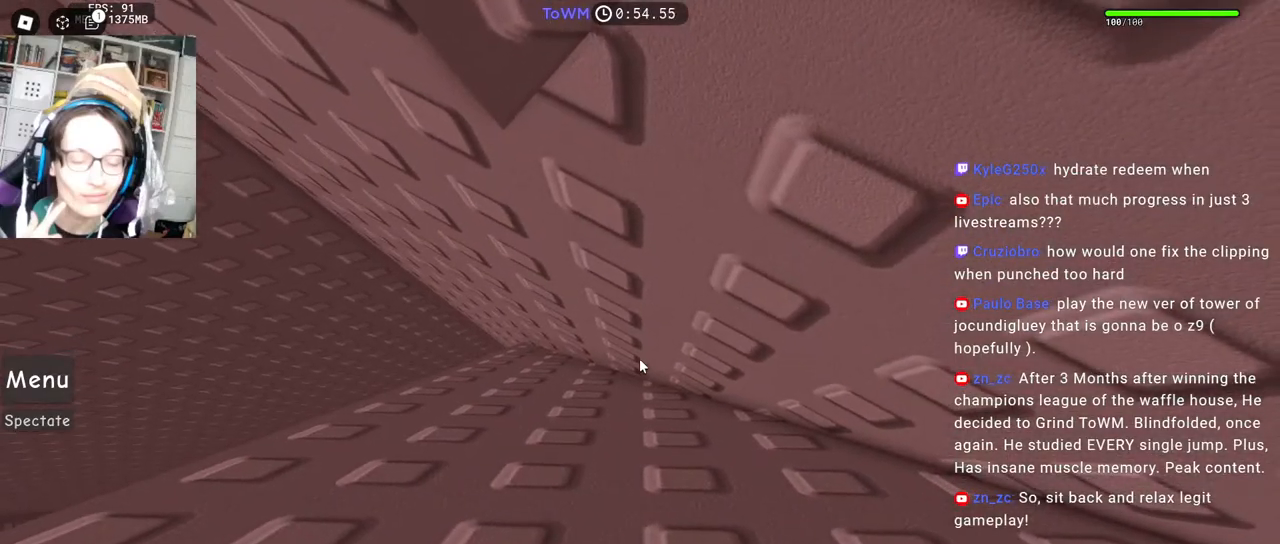
{"keys": [], "mouse": ["right"], "events": [[17, "d", "up"], [150, "d", "down"], [217, "d", "up"], [350, "d", "down"], [384, "d", "up"]]}
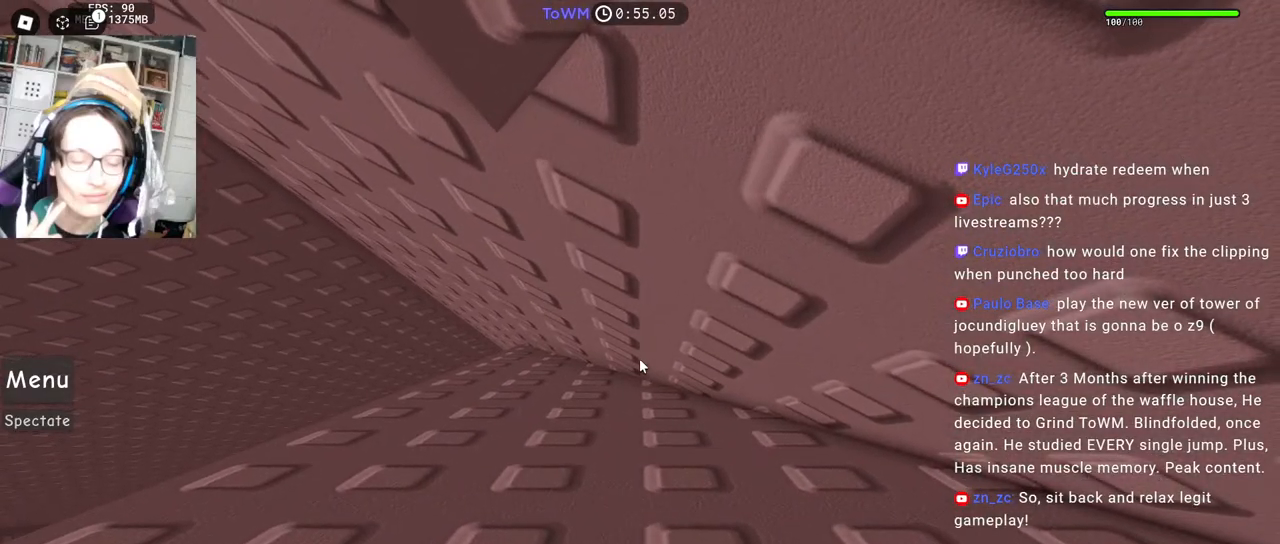
{"keys": [], "mouse": ["right"], "events": [[34, "d", "down"], [100, "d", "up"], [217, "d", "down"], [284, "d", "up"], [400, "d", "down"], [450, "d", "up"]]}
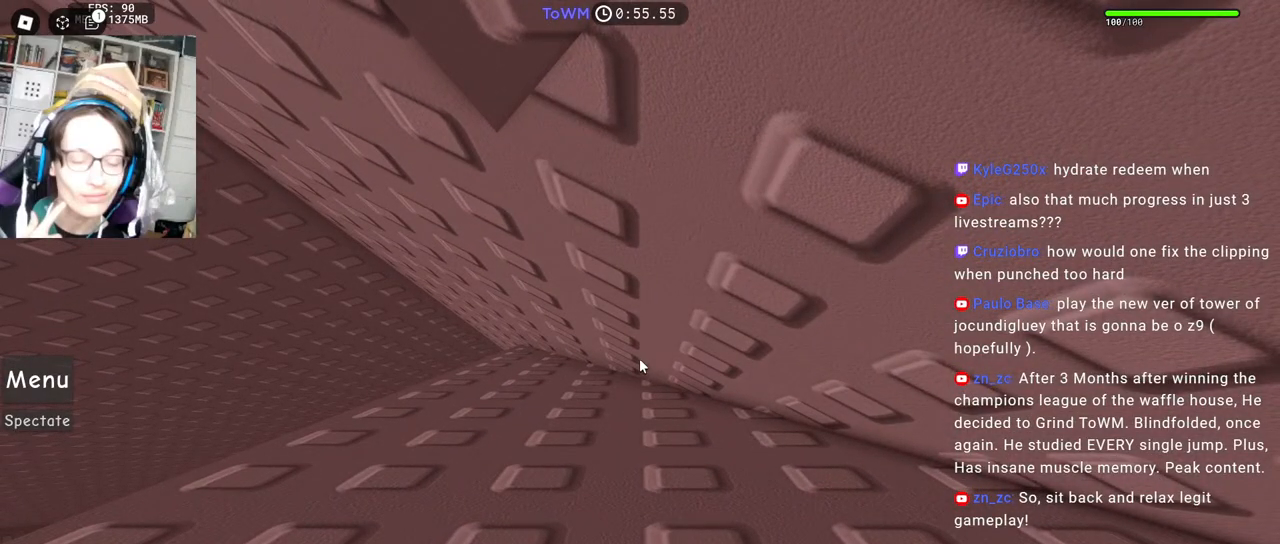
{"keys": ["d"], "mouse": ["right"], "events": [[84, "d", "down"], [150, "d", "up"], [284, "d", "down"], [350, "d", "up"], [484, "d", "down"]]}
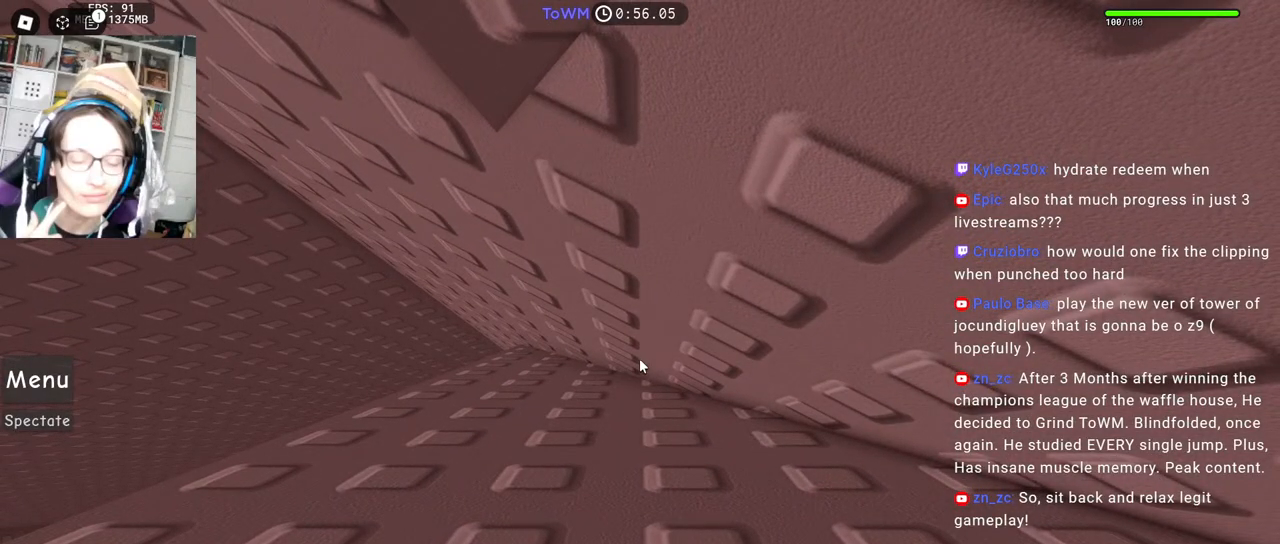
{"keys": ["a"], "mouse": [], "events": [[50, "d", "up"], [117, "mouse_right", "up"], [317, "a", "down"], [367, "a", "up"], [484, "a", "down"]]}
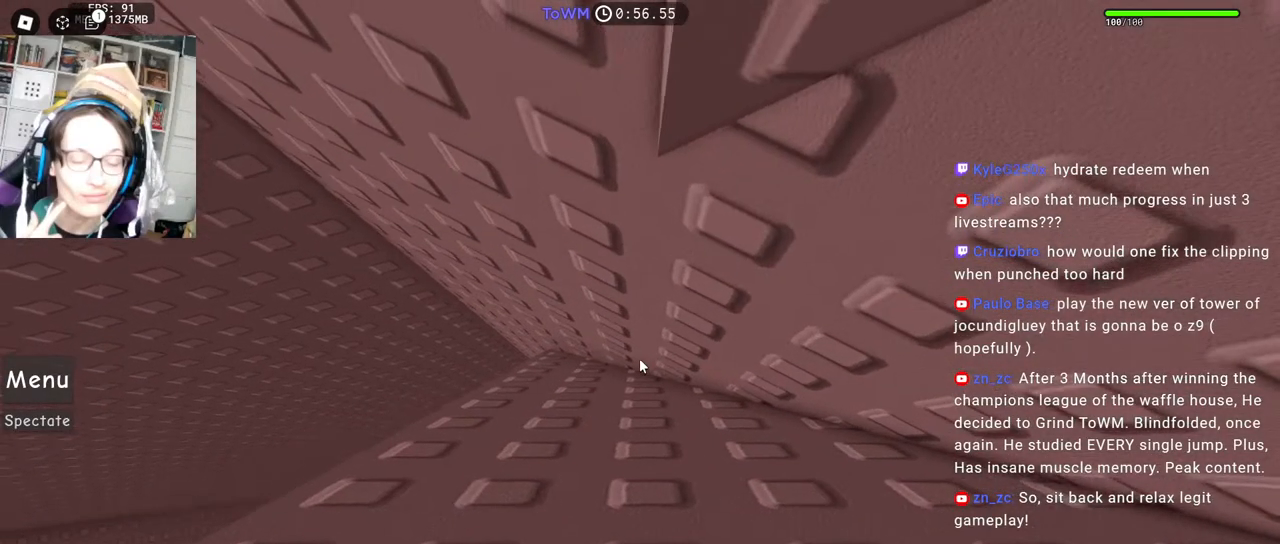
{"keys": [], "mouse": [], "events": [[50, "a", "up"], [167, "a", "down"], [217, "a", "up"], [350, "a", "down"], [384, "a", "up"]]}
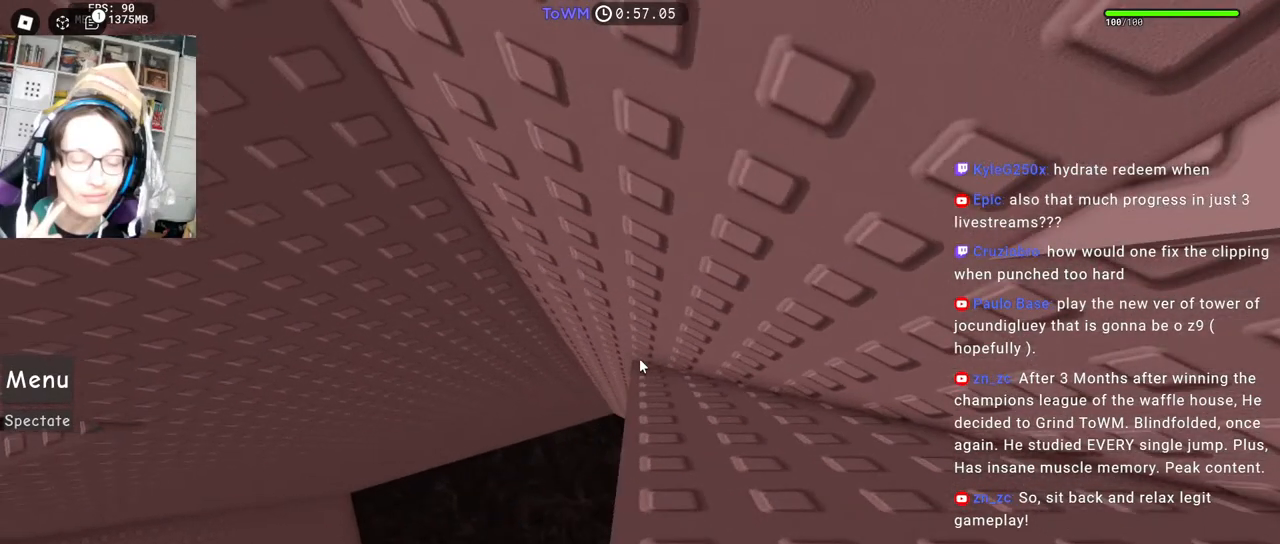
{"keys": ["a"], "mouse": [], "events": [[234, "a", "down"], [384, "space", "down"], [450, "space", "up"]]}
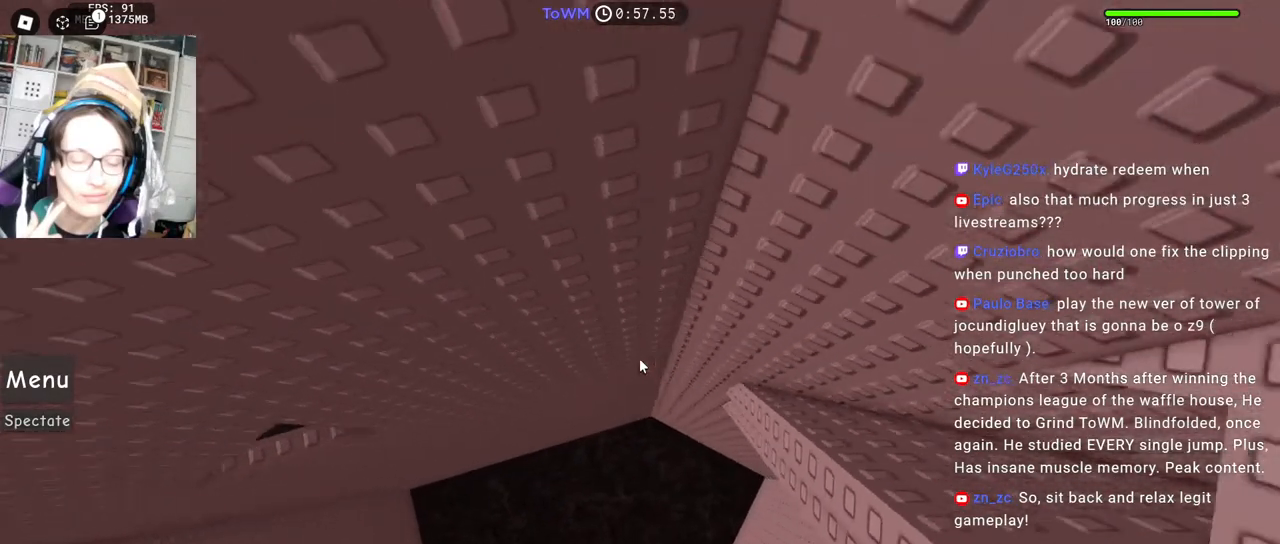
{"keys": ["a"], "mouse": [], "events": []}
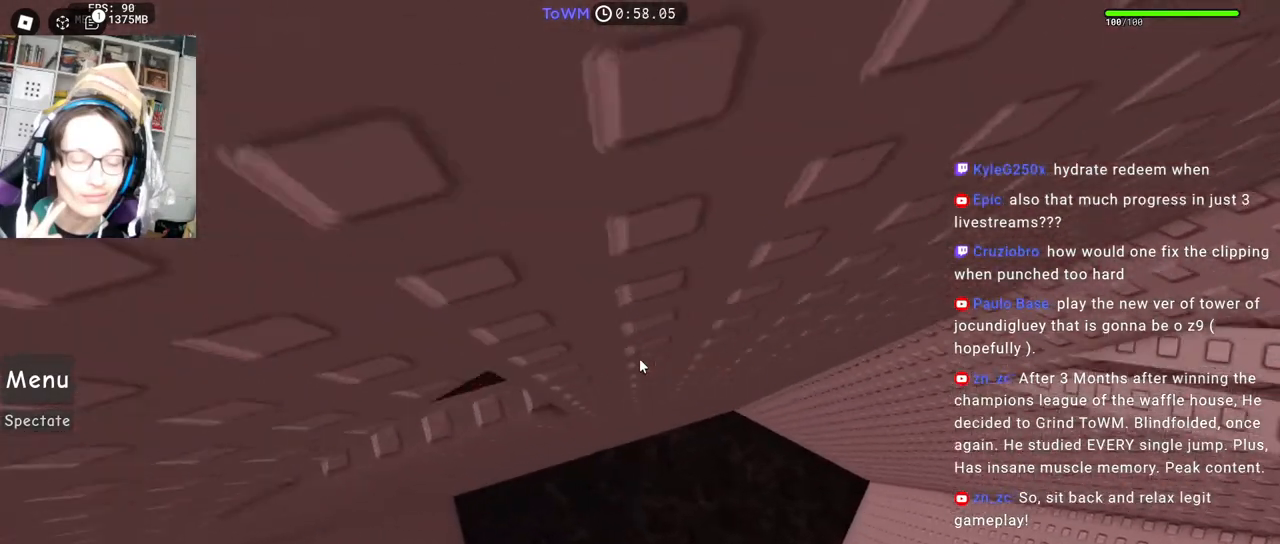
{"keys": [], "mouse": ["wheel", "right"], "events": [[17, "w", "down"], [50, "mouse_right", "down"], [167, "w", "up"], [184, "a", "up"], [417, "mouse_wheel", "down"]]}
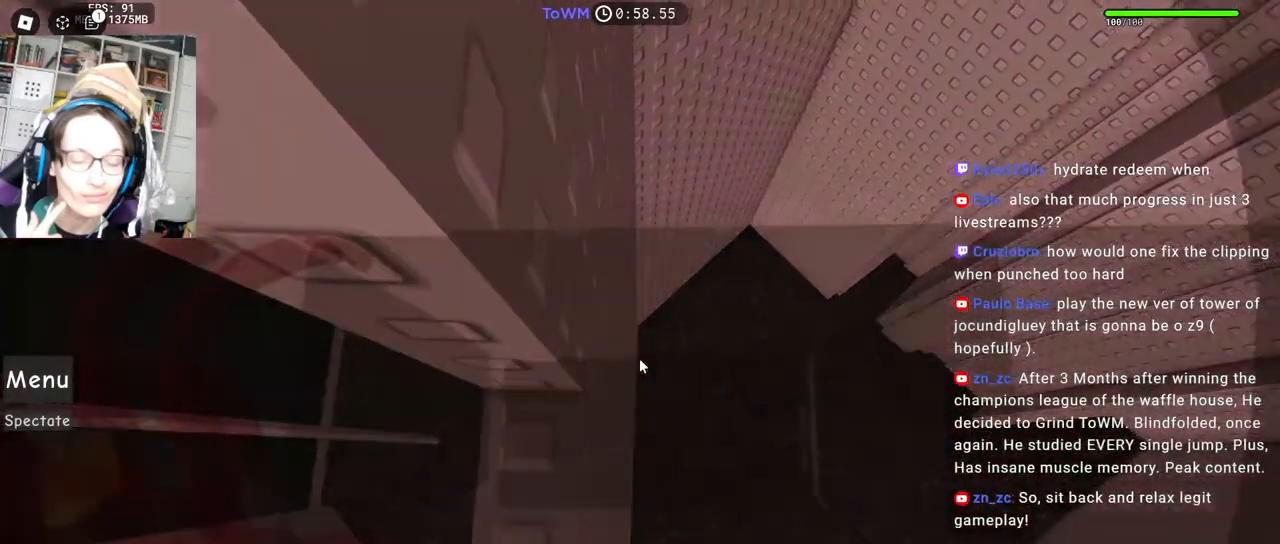
{"keys": [], "mouse": ["right"], "events": [[50, "mouse_wheel", "up"]]}
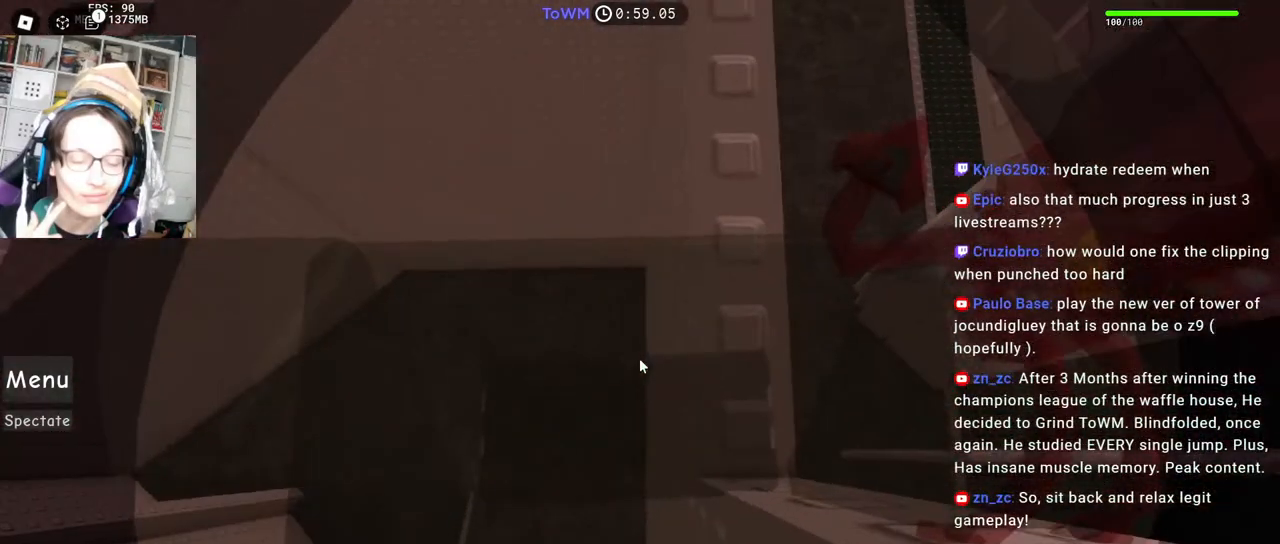
{"keys": [], "mouse": ["right"], "events": [[17, "shift", "down"], [84, "d", "down"], [84, "mouse_wheel", "down"], [134, "mouse_wheel", "up"], [150, "d", "up"], [150, "shift", "up"], [350, "d", "down"], [417, "d", "up"]]}
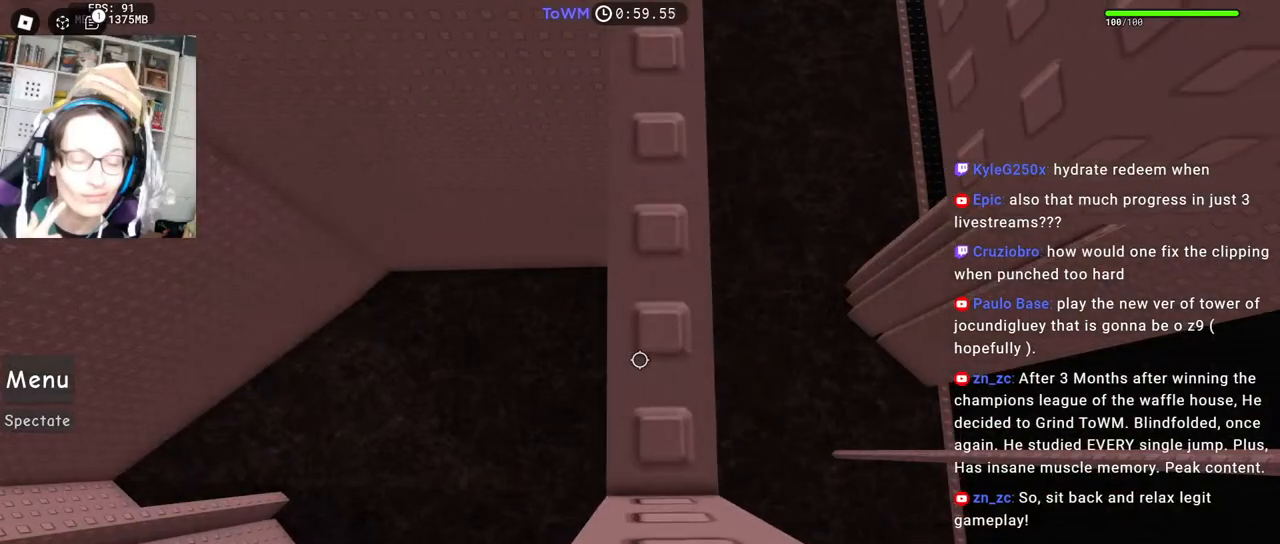
{"keys": ["d", "s"], "mouse": ["right"], "events": [[100, "d", "down"], [134, "d", "up"], [300, "d", "down"], [317, "s", "down"], [350, "d", "up"], [350, "s", "up"], [500, "d", "down"], [500, "s", "down"]]}
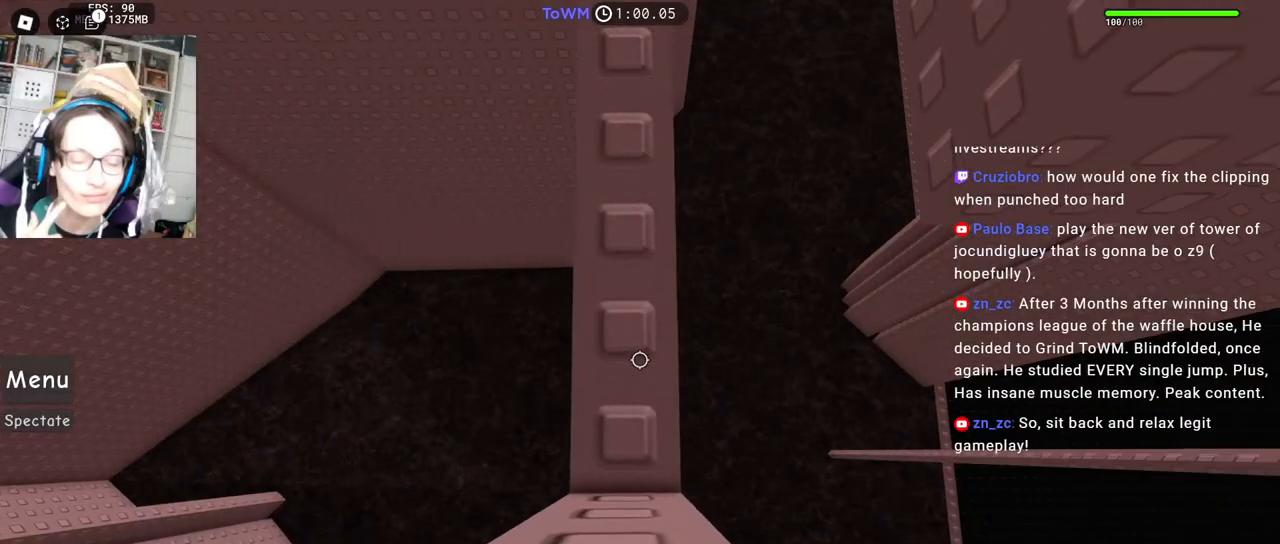
{"keys": [], "mouse": ["right"], "events": [[50, "d", "up"], [67, "s", "up"], [184, "s", "down"], [200, "d", "down"], [234, "d", "up"], [234, "s", "up"], [367, "s", "down"], [384, "d", "down"], [417, "d", "up"], [417, "s", "up"]]}
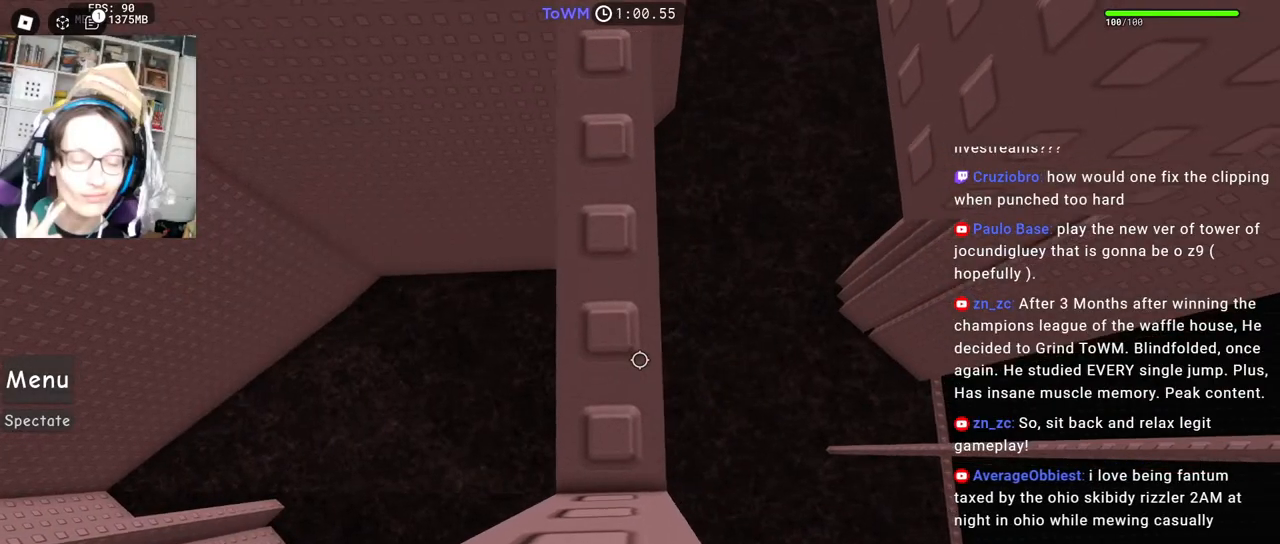
{"keys": [], "mouse": ["right"], "events": [[50, "s", "down"], [67, "d", "down"], [100, "d", "up"], [100, "s", "up"], [234, "s", "down"], [250, "d", "down"], [284, "d", "up"], [284, "s", "up"], [417, "s", "down"], [434, "d", "down"], [467, "d", "up"], [467, "s", "up"]]}
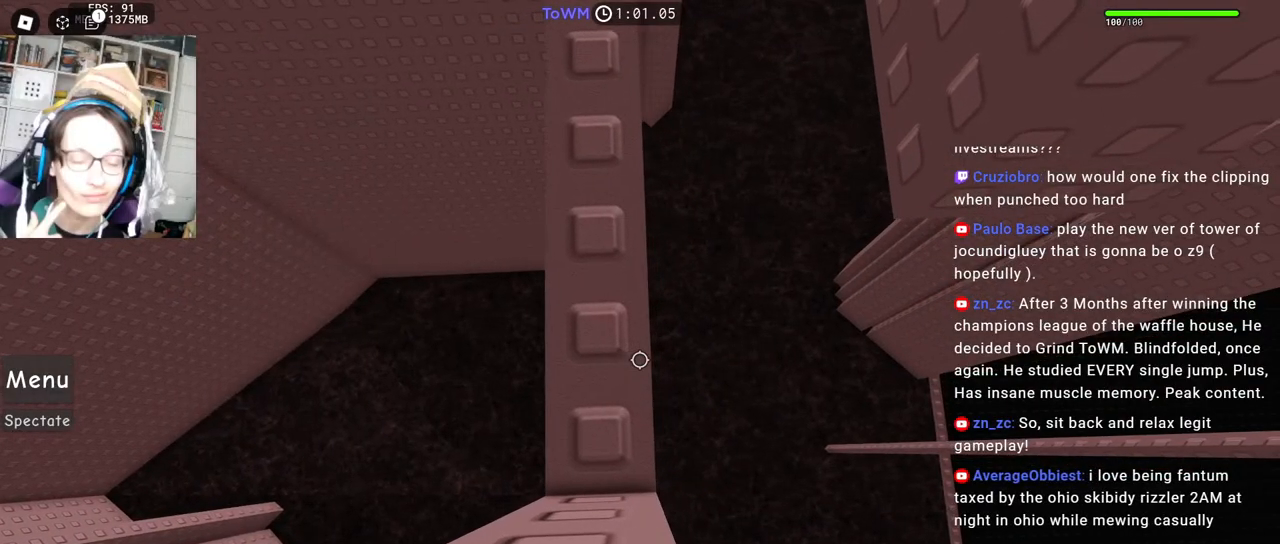
{"keys": [], "mouse": ["right"], "events": [[100, "s", "down"], [117, "d", "down"], [150, "d", "up"], [150, "s", "up"]]}
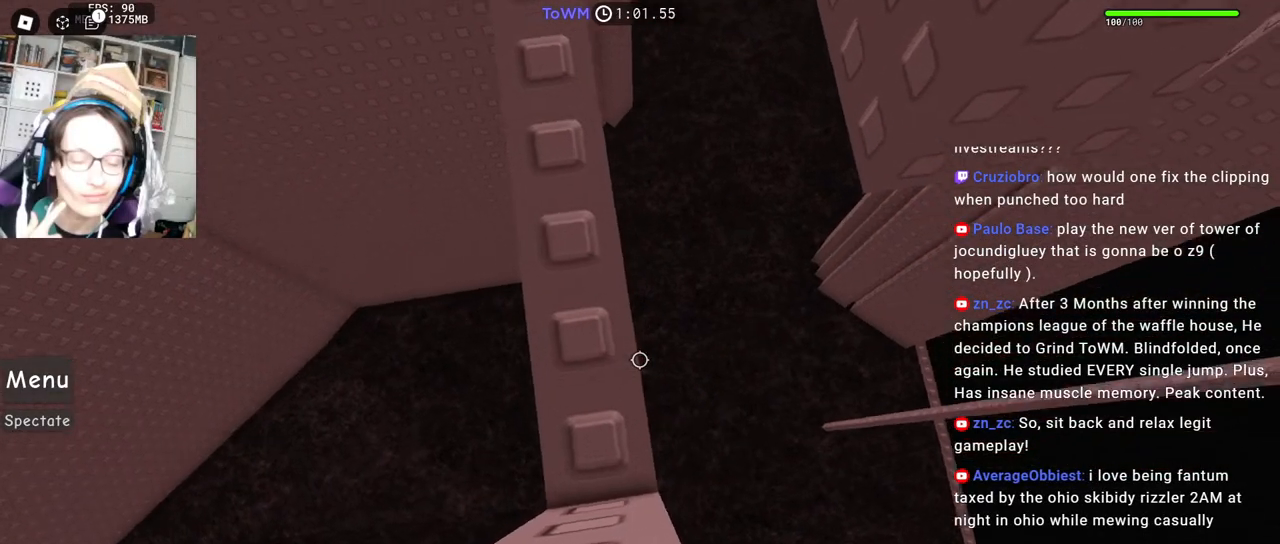
{"keys": [], "mouse": ["right"], "events": []}
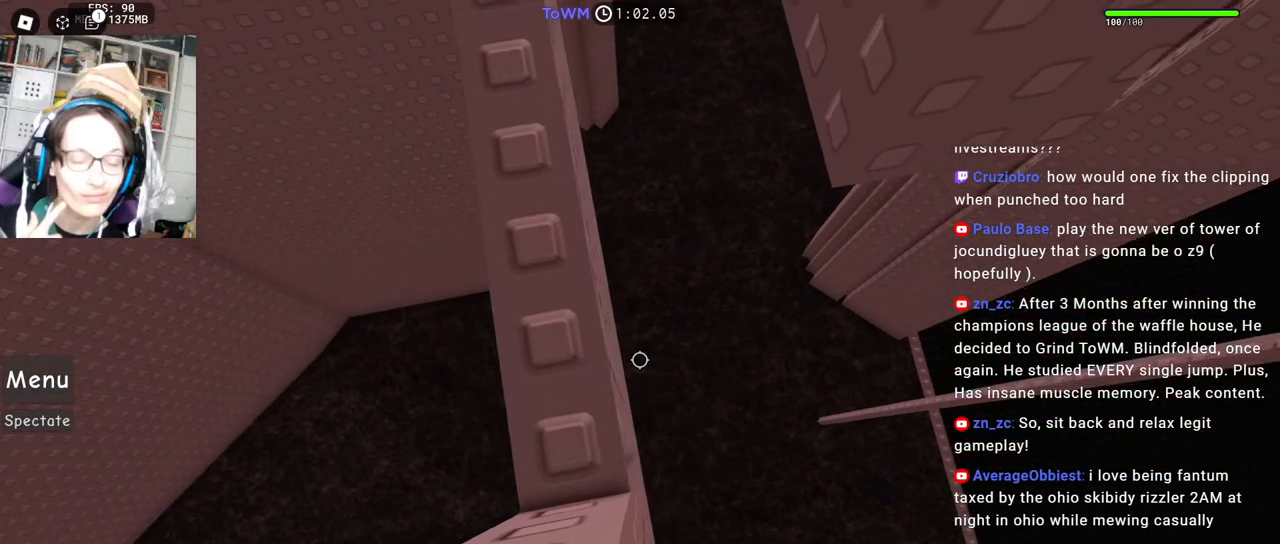
{"keys": [], "mouse": ["right"]}
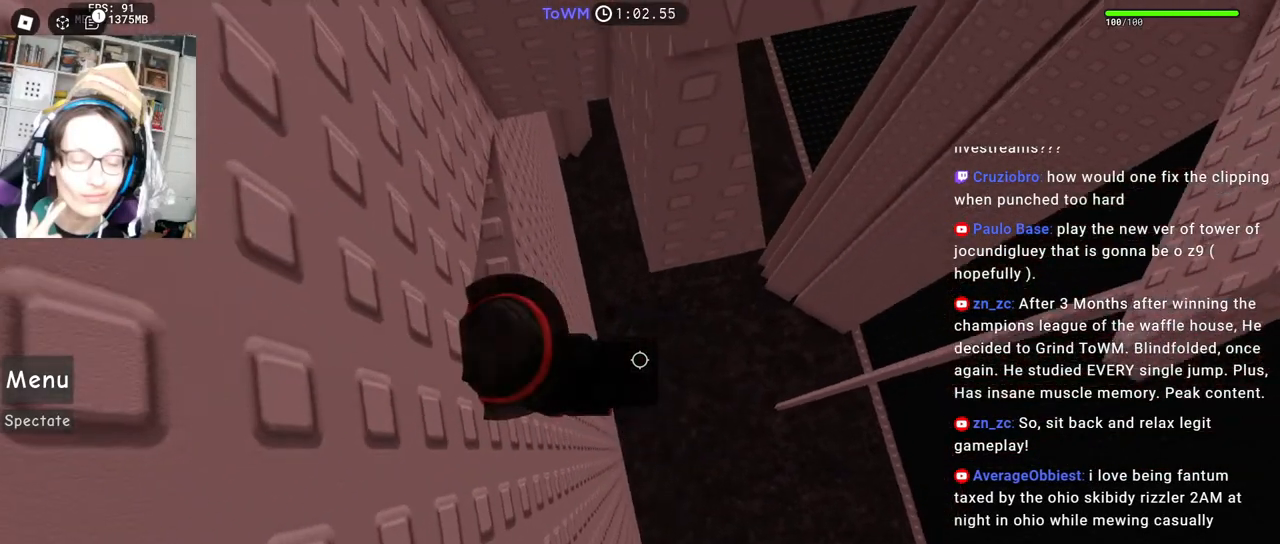
{"keys": ["d"], "mouse": ["right"], "events": [[434, "d", "down"]]}
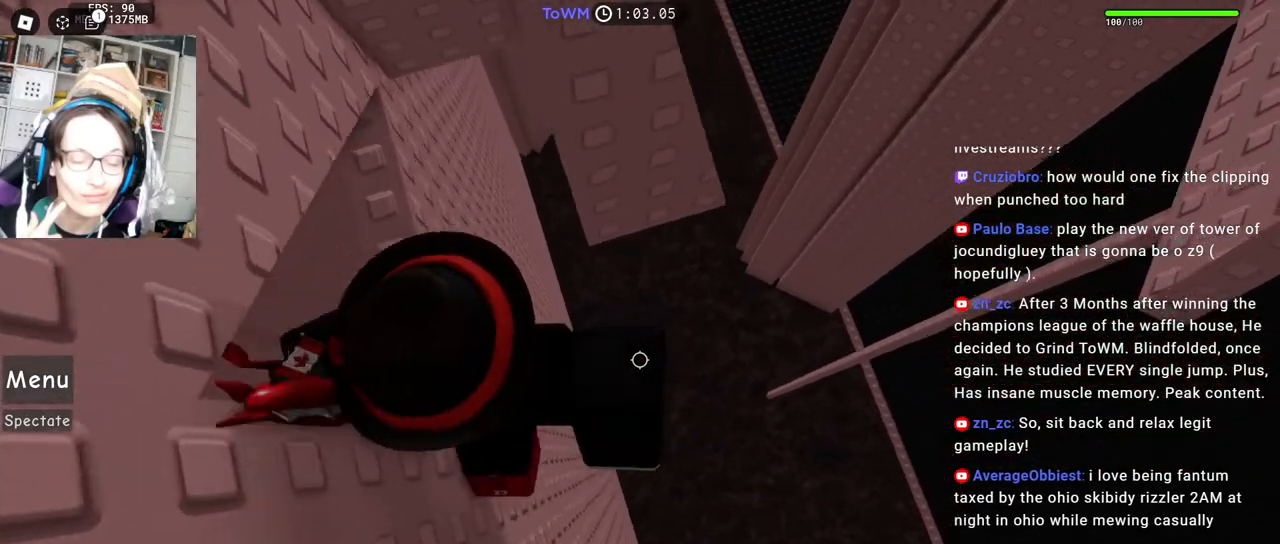
{"keys": ["d"], "mouse": ["right"], "events": [[50, "space", "down"], [117, "space", "up"]]}
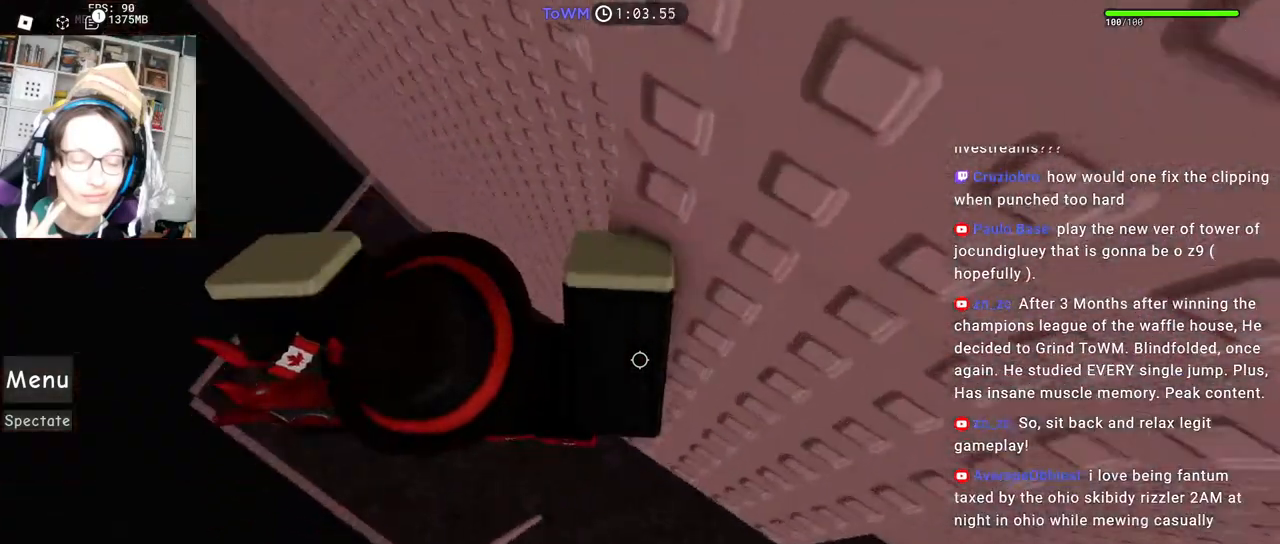
{"keys": [], "mouse": ["right"], "events": [[67, "d", "up"]]}
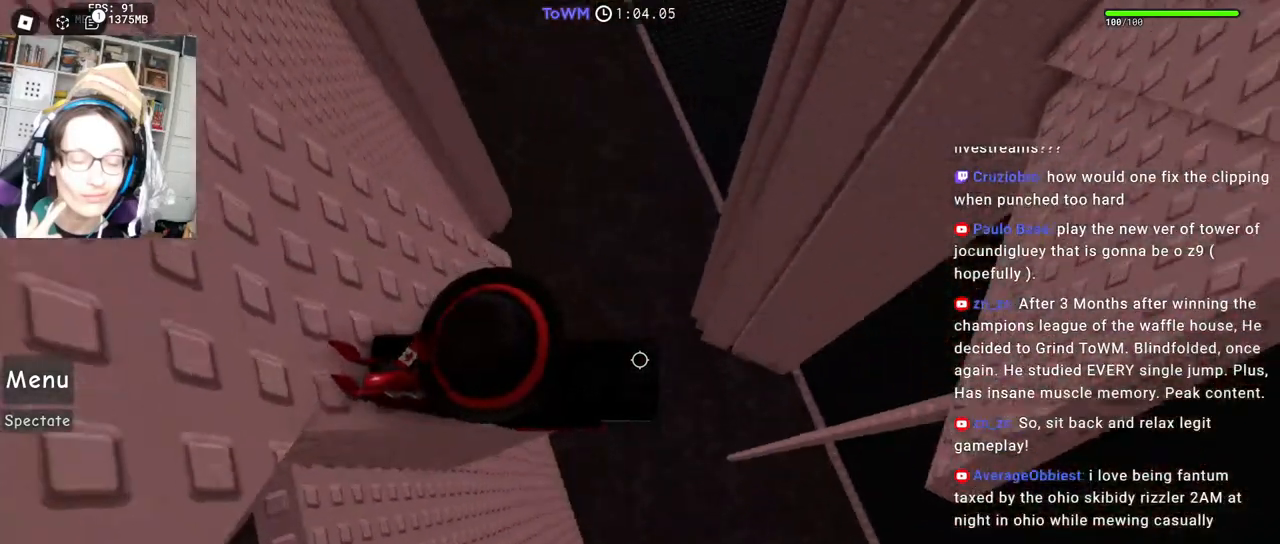
{"keys": ["d"], "mouse": ["right"], "events": [[117, "d", "down"], [234, "space", "down"], [317, "space", "up"]]}
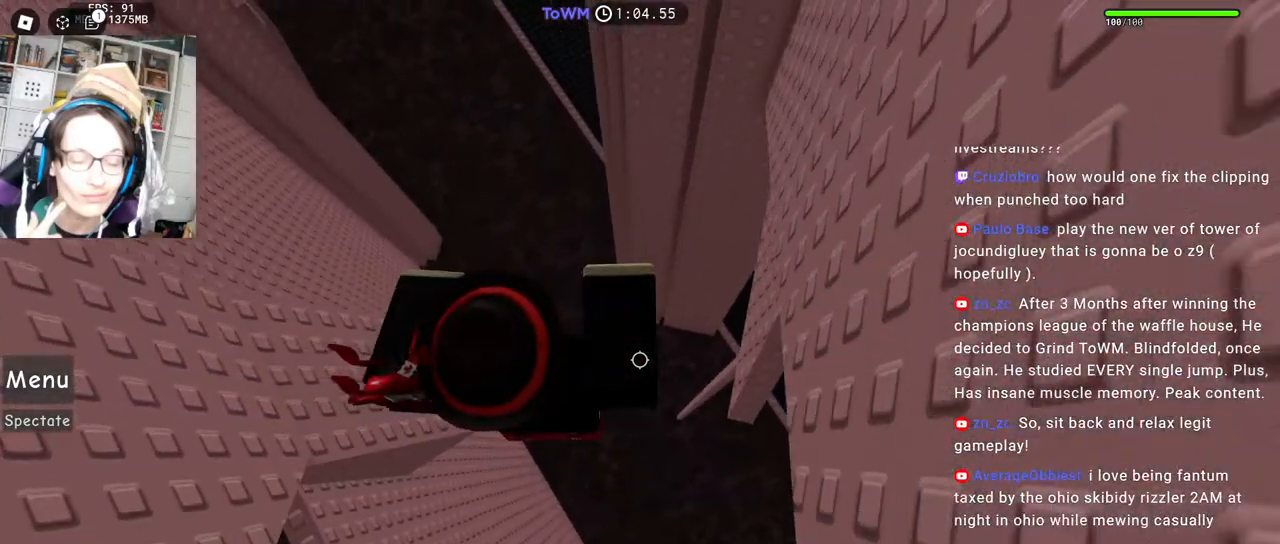
{"keys": [], "mouse": ["right"], "events": [[267, "w", "down"], [317, "shift", "down"], [384, "d", "up"], [467, "w", "up"], [500, "shift", "up"]]}
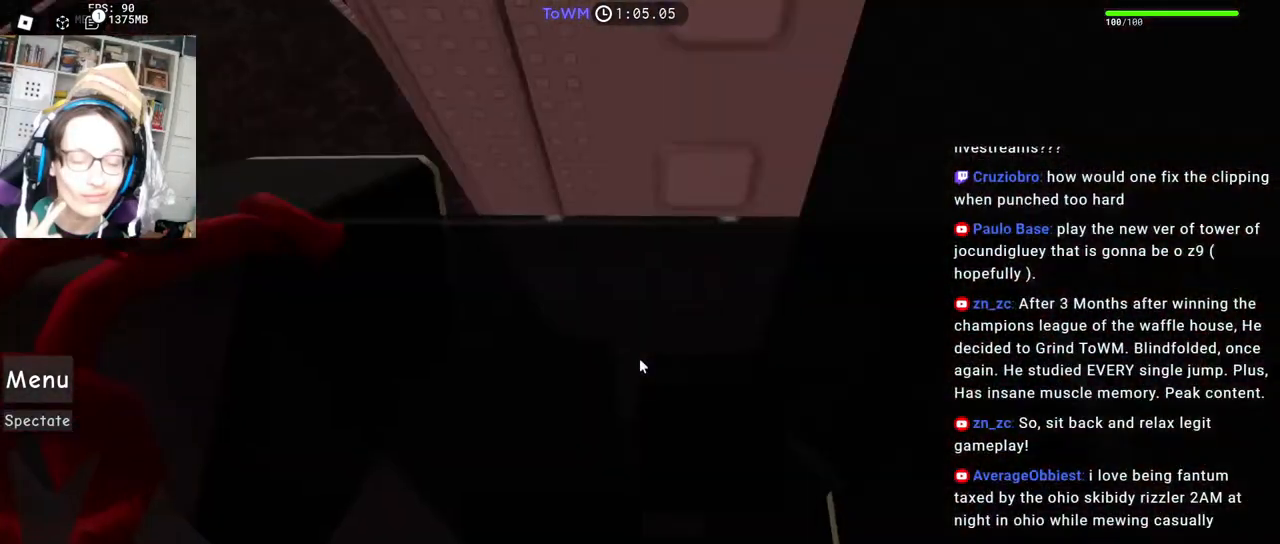
{"keys": [], "mouse": ["right"], "events": [[150, "d", "down"], [150, "w", "down"], [250, "d", "up"], [250, "w", "up"], [367, "w", "down"], [384, "d", "down"], [434, "d", "up"], [450, "w", "up"]]}
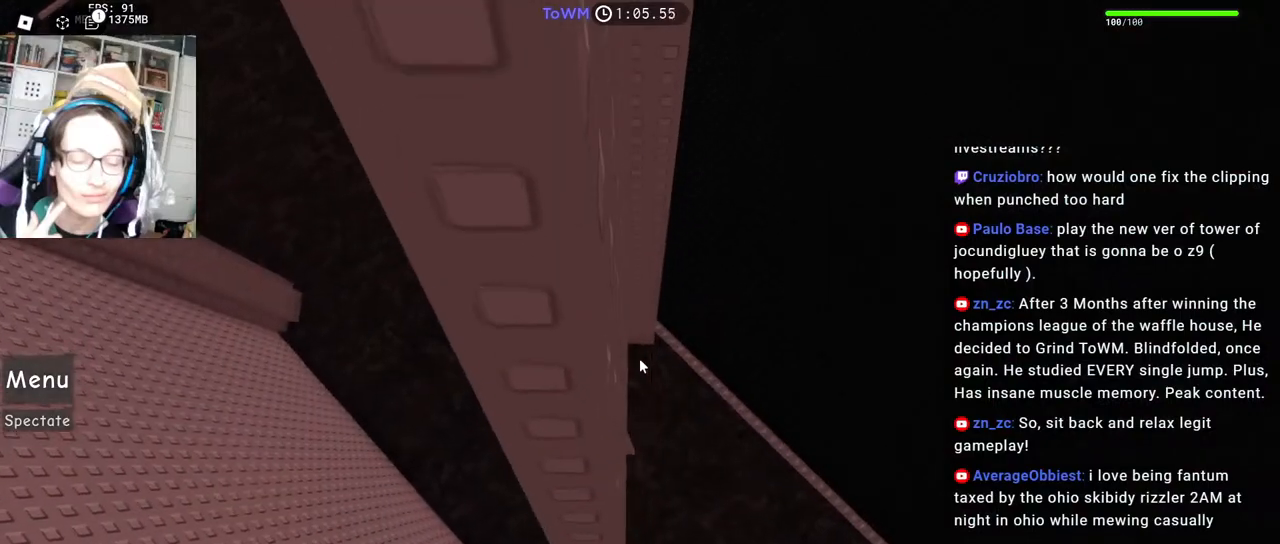
{"keys": [], "mouse": []}
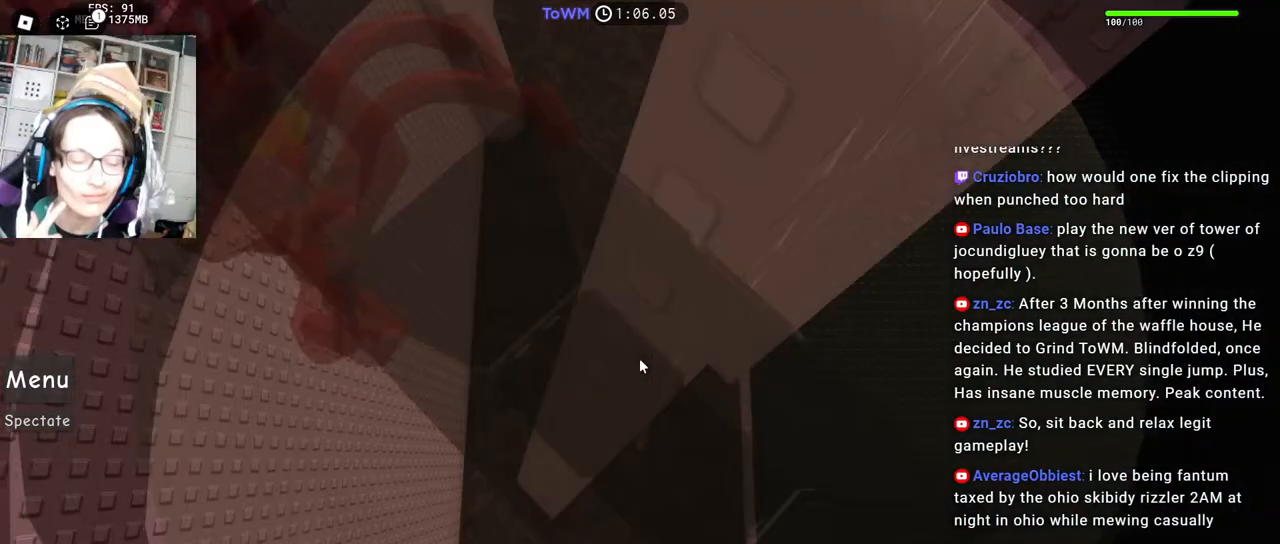
{"keys": [], "mouse": [], "events": []}